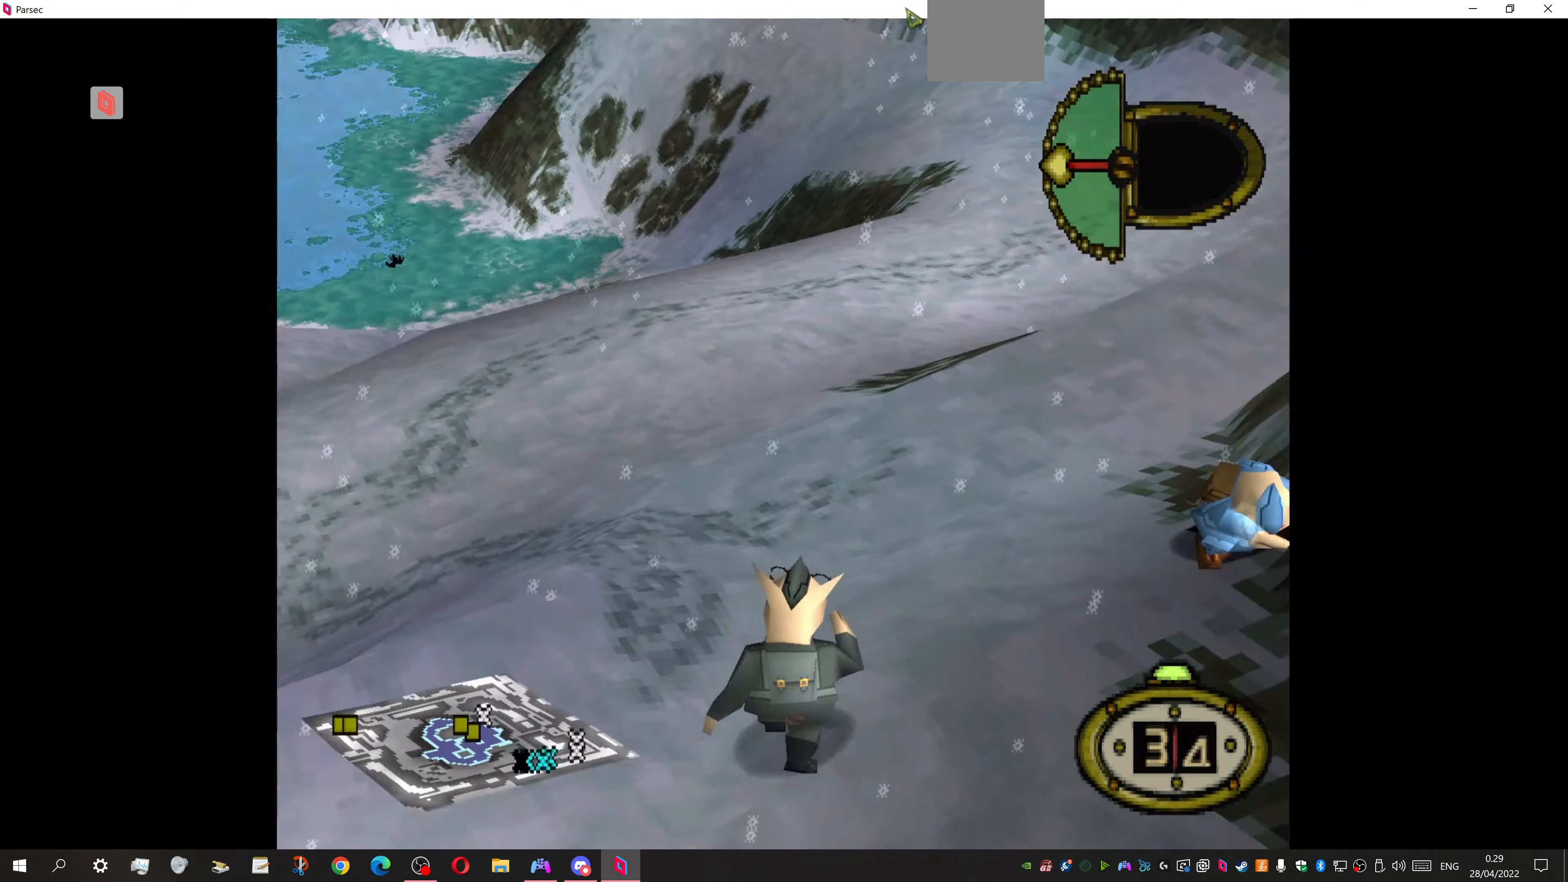
Gameplay with a controller (PlayStation layout); each line is a JSON object with the inputs held at the frame after it (dt_ms = milliseconds from this image to that frame). "events" lists button and stick changes between this image and that frame as [ms after this image, input, new state], when the widget could be followed in between. Not read: left_stick right_stick.
{"dt_ms": 167, "buttons": ["DPAD_UP", "DPAD_RIGHT"], "events": []}
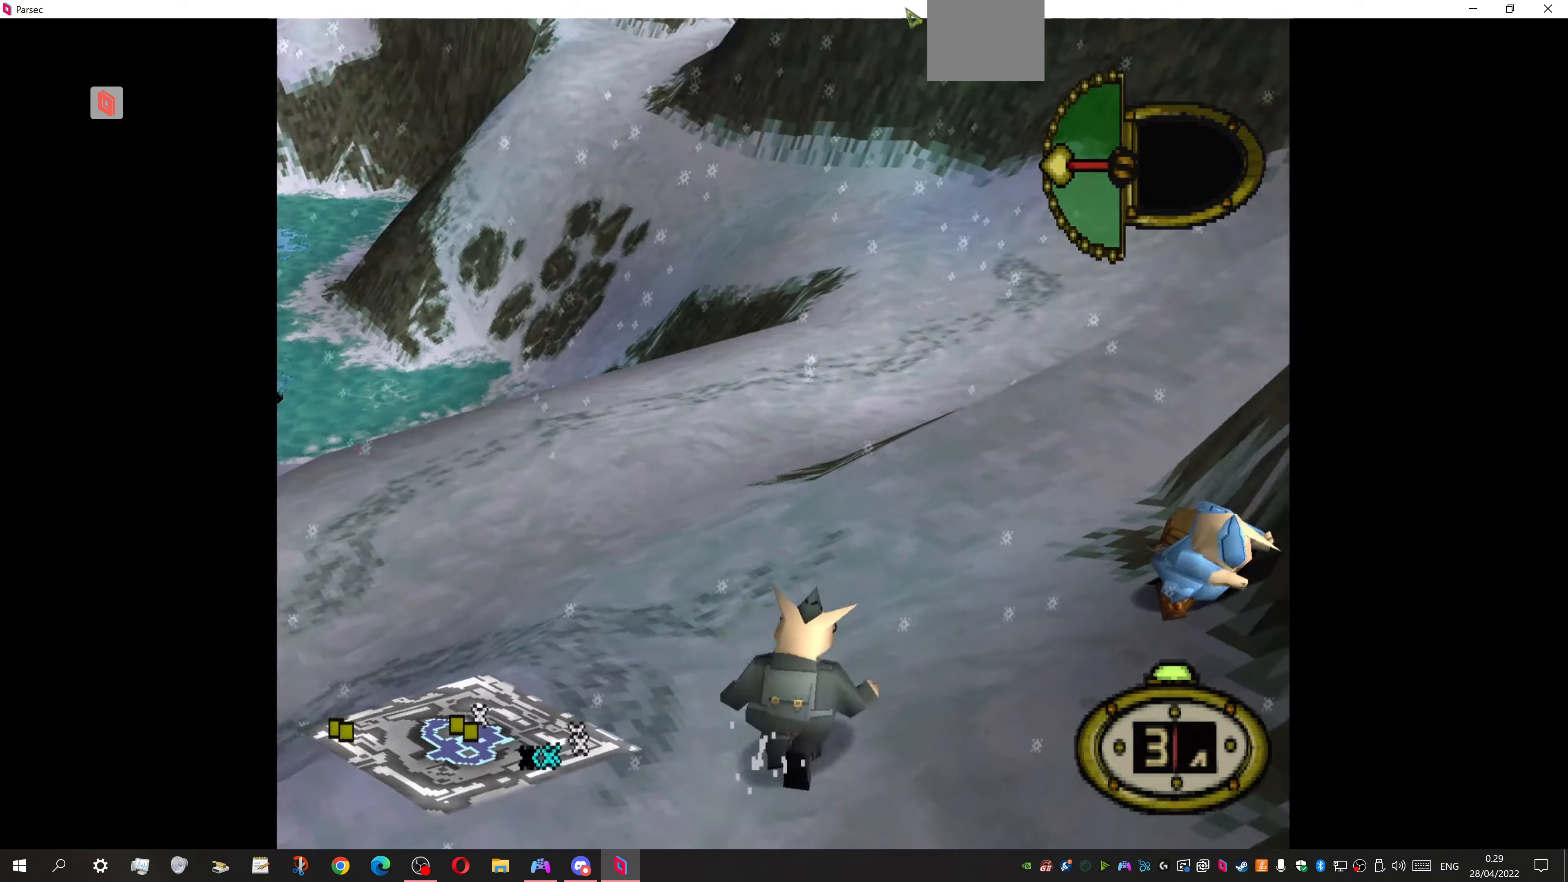
{"dt_ms": 500, "buttons": ["DPAD_UP"], "events": [[233, "DPAD_RIGHT", "up"], [333, "DPAD_LEFT", "down"], [466, "DPAD_LEFT", "up"]]}
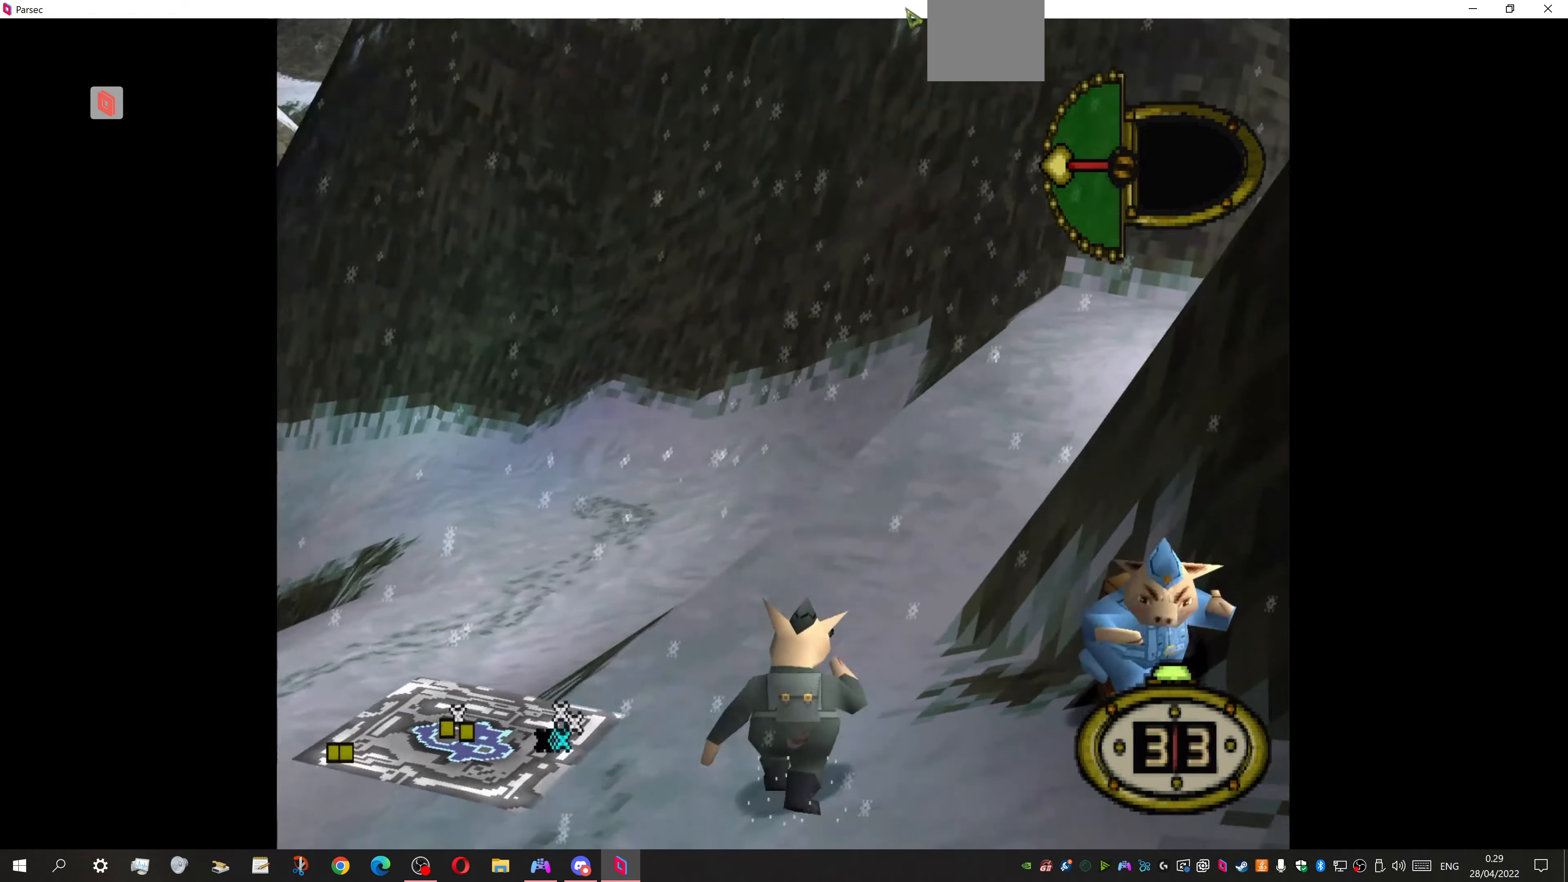
{"dt_ms": 500, "buttons": ["DPAD_UP", "DPAD_RIGHT"], "events": [[300, "DPAD_RIGHT", "down"]]}
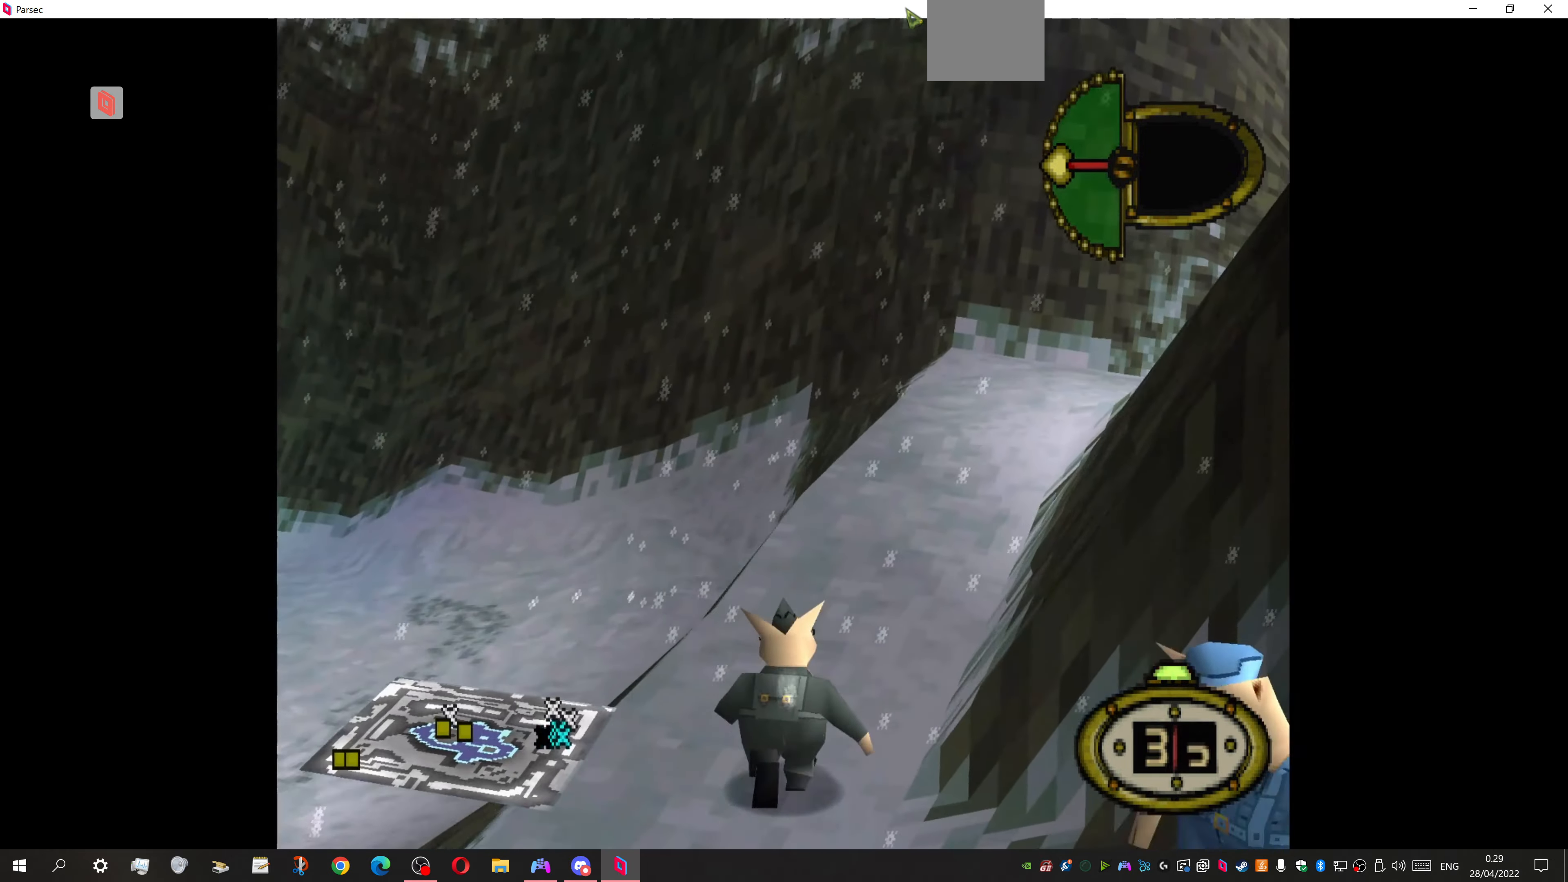
{"dt_ms": 500, "buttons": ["DPAD_UP", "DPAD_RIGHT"], "events": []}
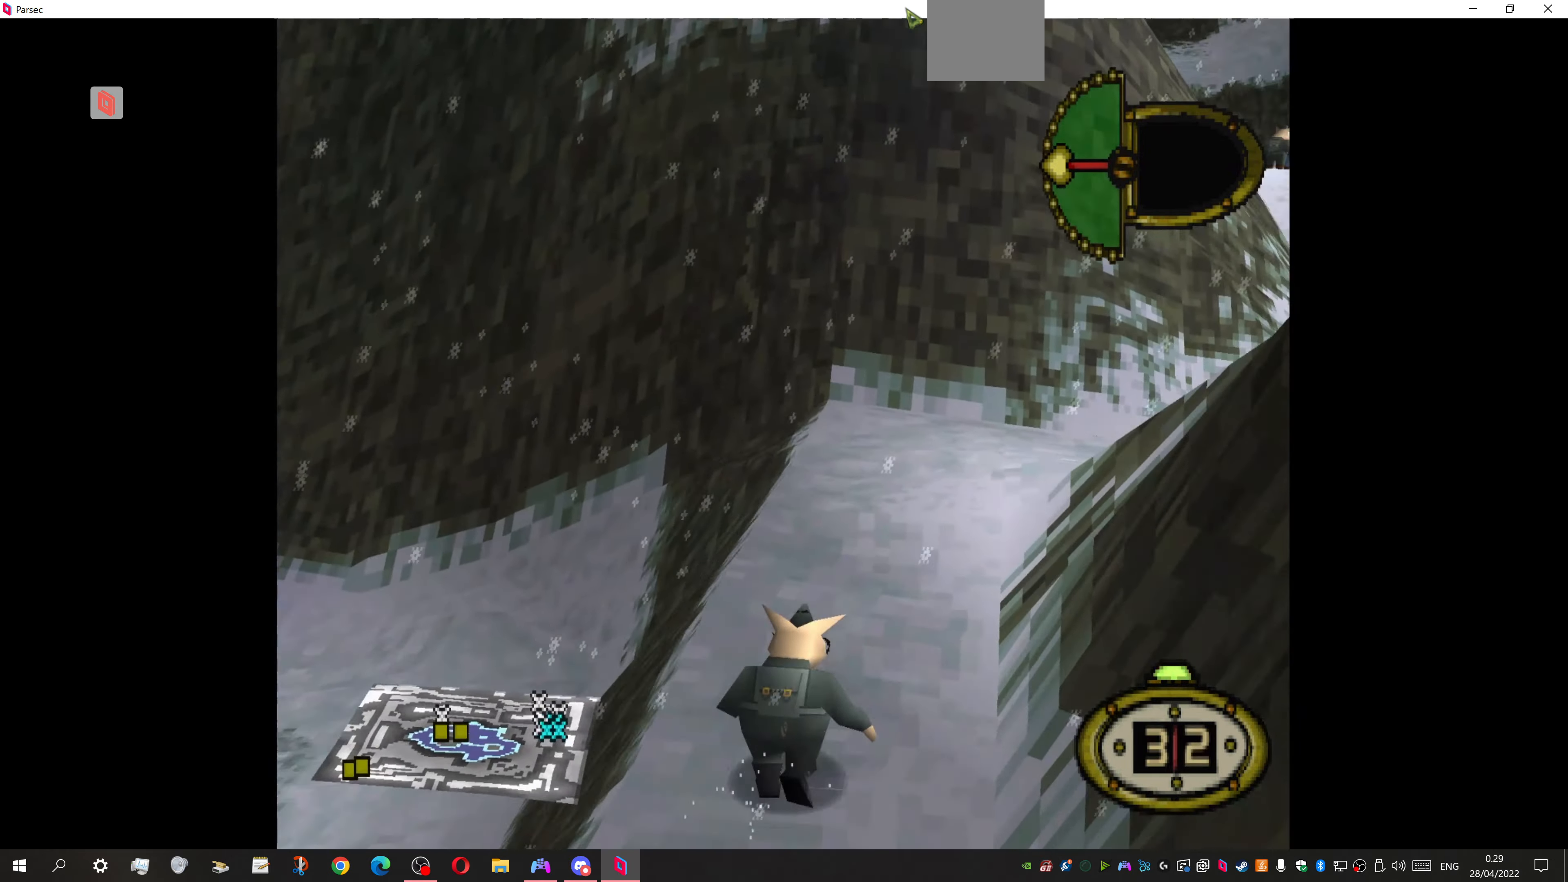
{"dt_ms": 500, "buttons": [], "events": [[133, "CIRCLE", "down"], [133, "DPAD_RIGHT", "up"], [133, "DPAD_UP", "up"], [200, "CIRCLE", "up"]]}
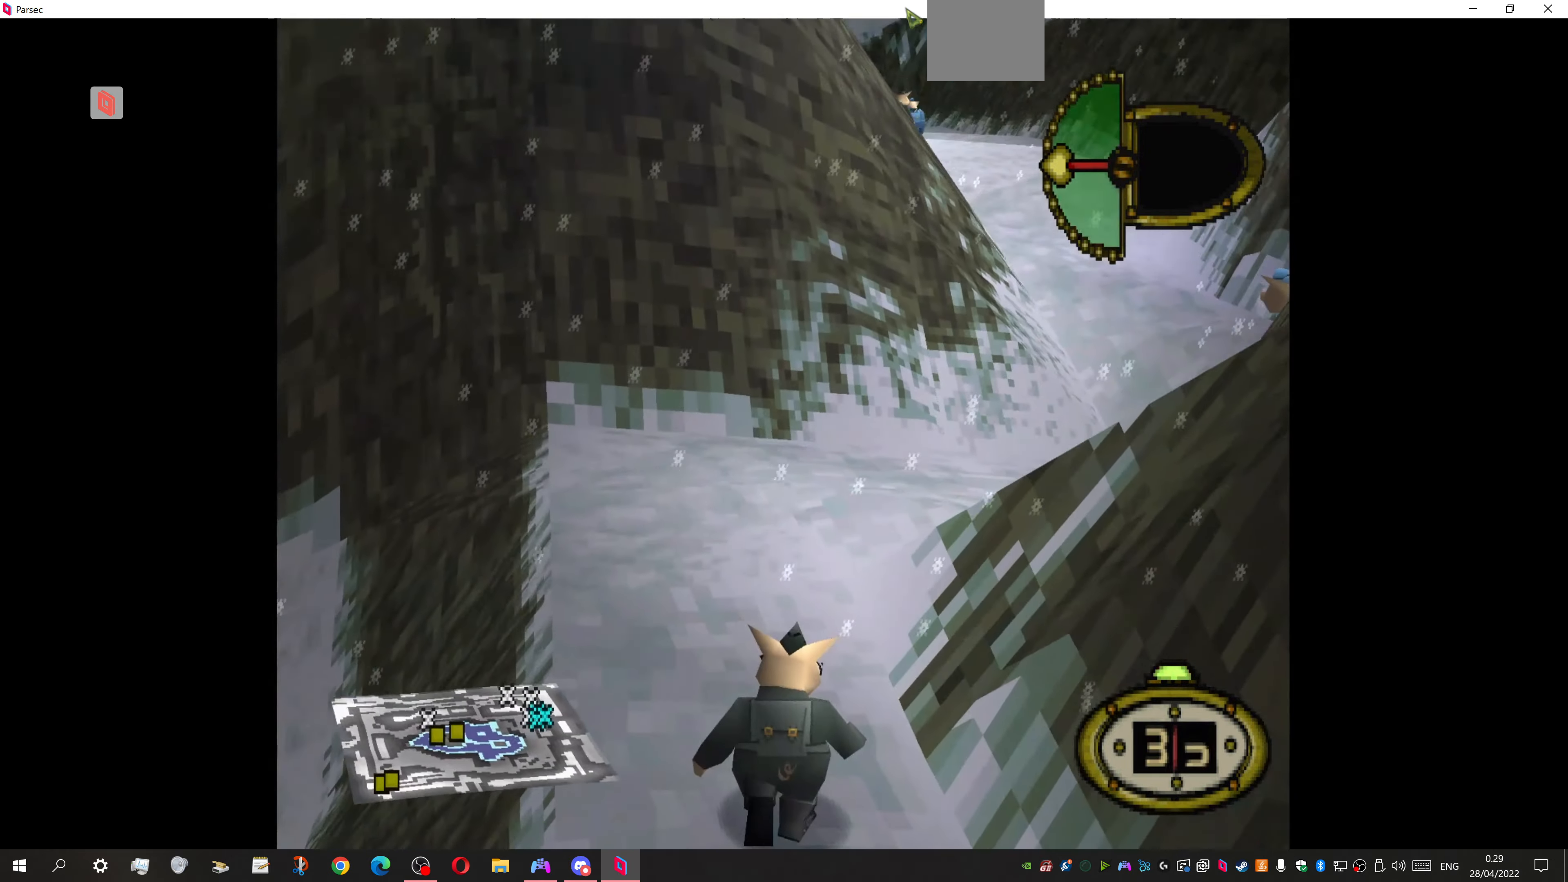
{"dt_ms": 500, "buttons": [], "events": [[366, "DPAD_RIGHT", "down"], [500, "DPAD_RIGHT", "up"]]}
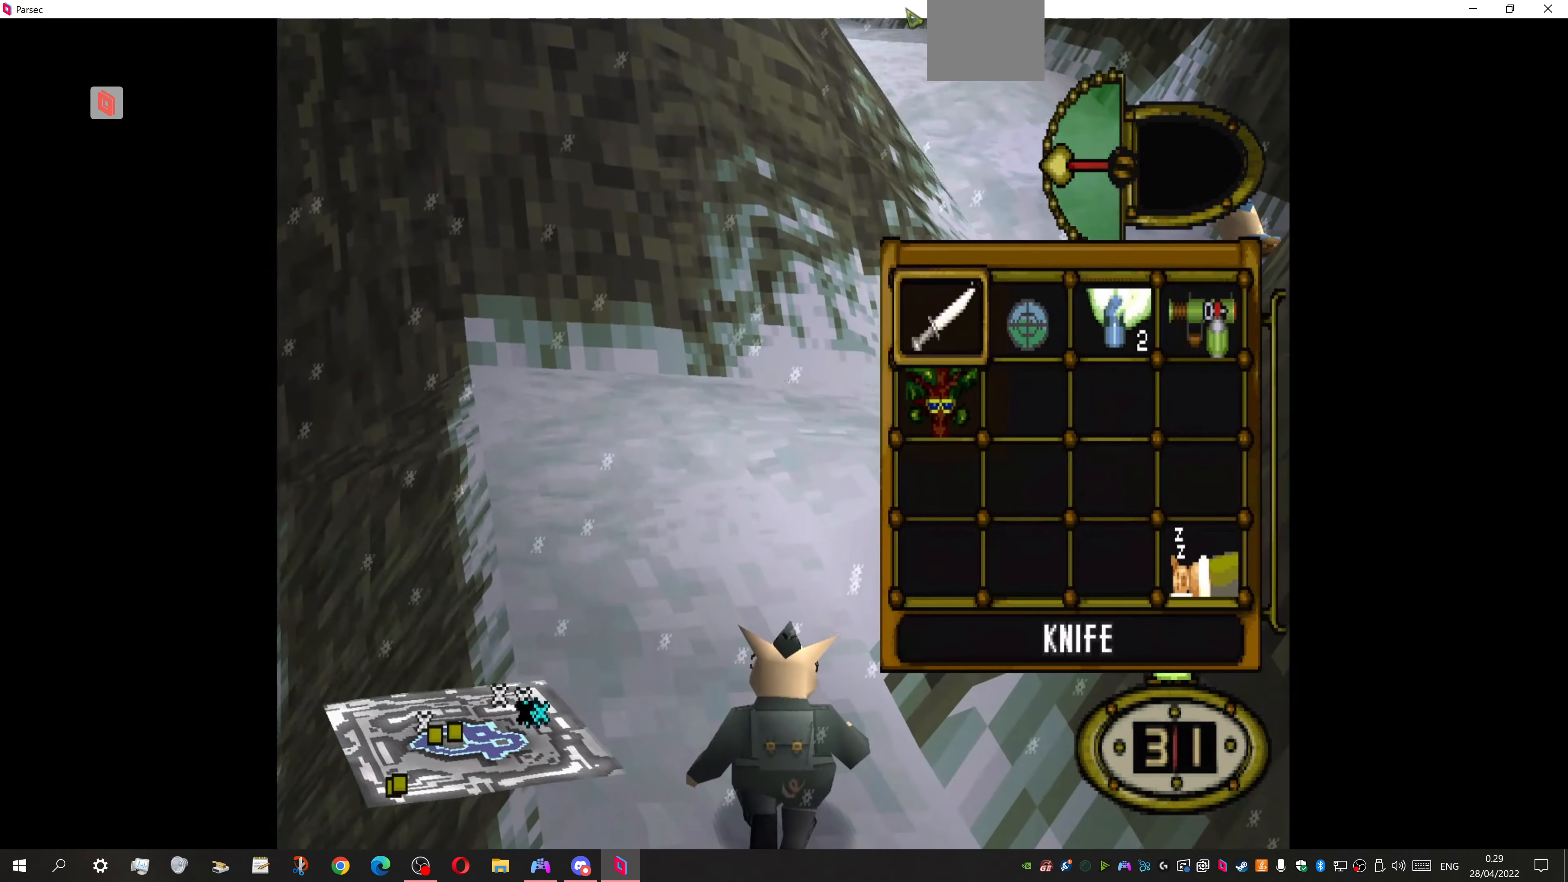
{"dt_ms": 500, "buttons": ["DPAD_UP"], "events": [[133, "DPAD_RIGHT", "down"], [266, "DPAD_RIGHT", "up"], [333, "CROSS", "down"], [366, "DPAD_UP", "down"], [400, "CROSS", "up"]]}
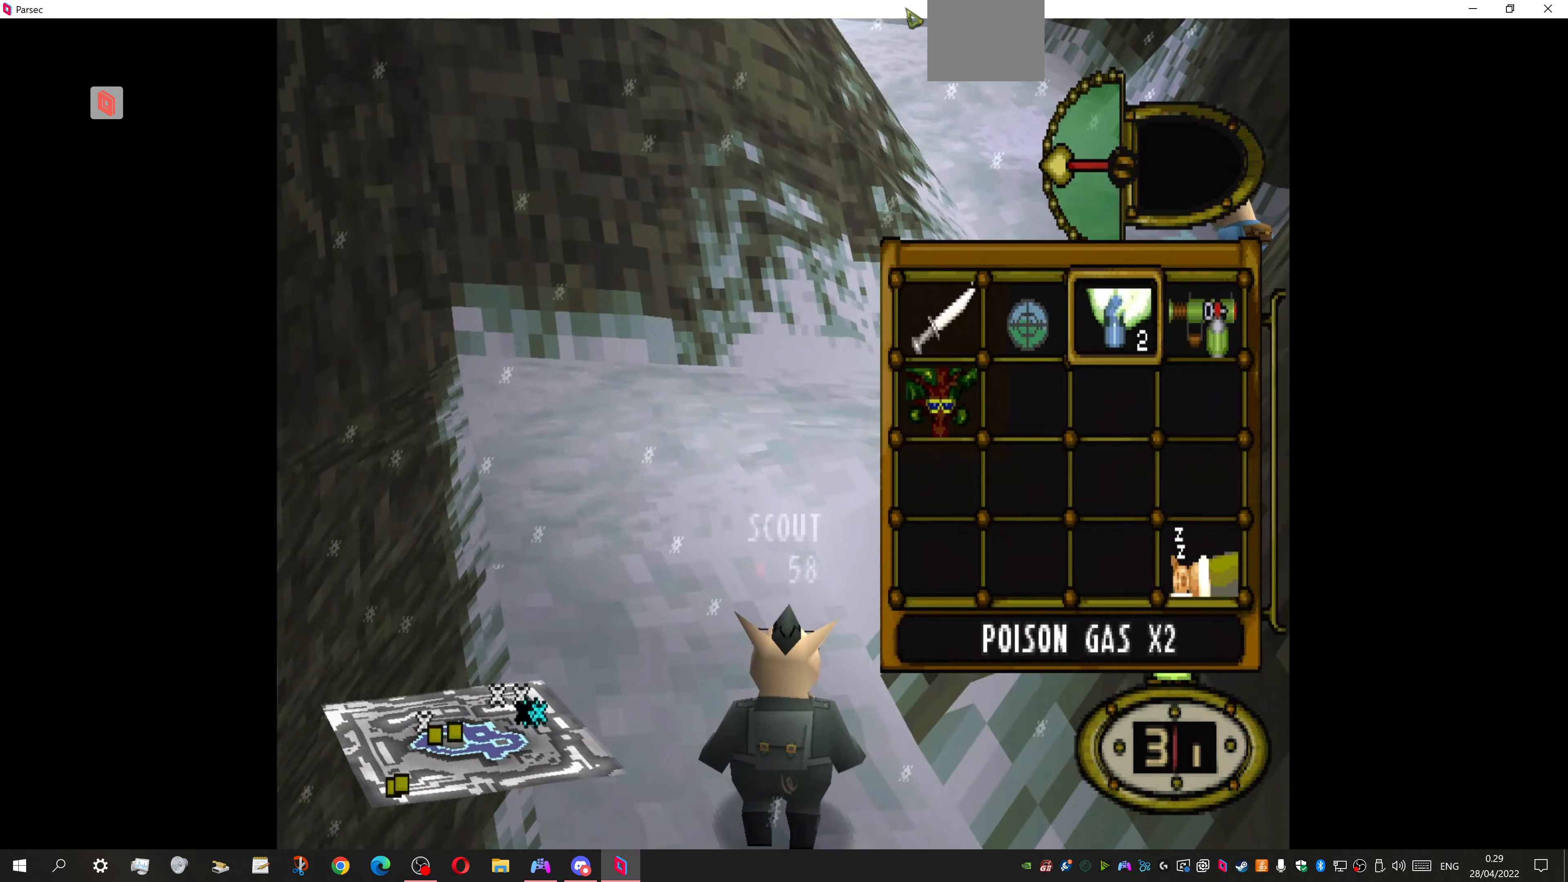
{"dt_ms": 500, "buttons": ["CIRCLE"], "events": [[300, "DPAD_RIGHT", "down"], [366, "CIRCLE", "down"], [400, "DPAD_RIGHT", "up"], [466, "DPAD_UP", "up"]]}
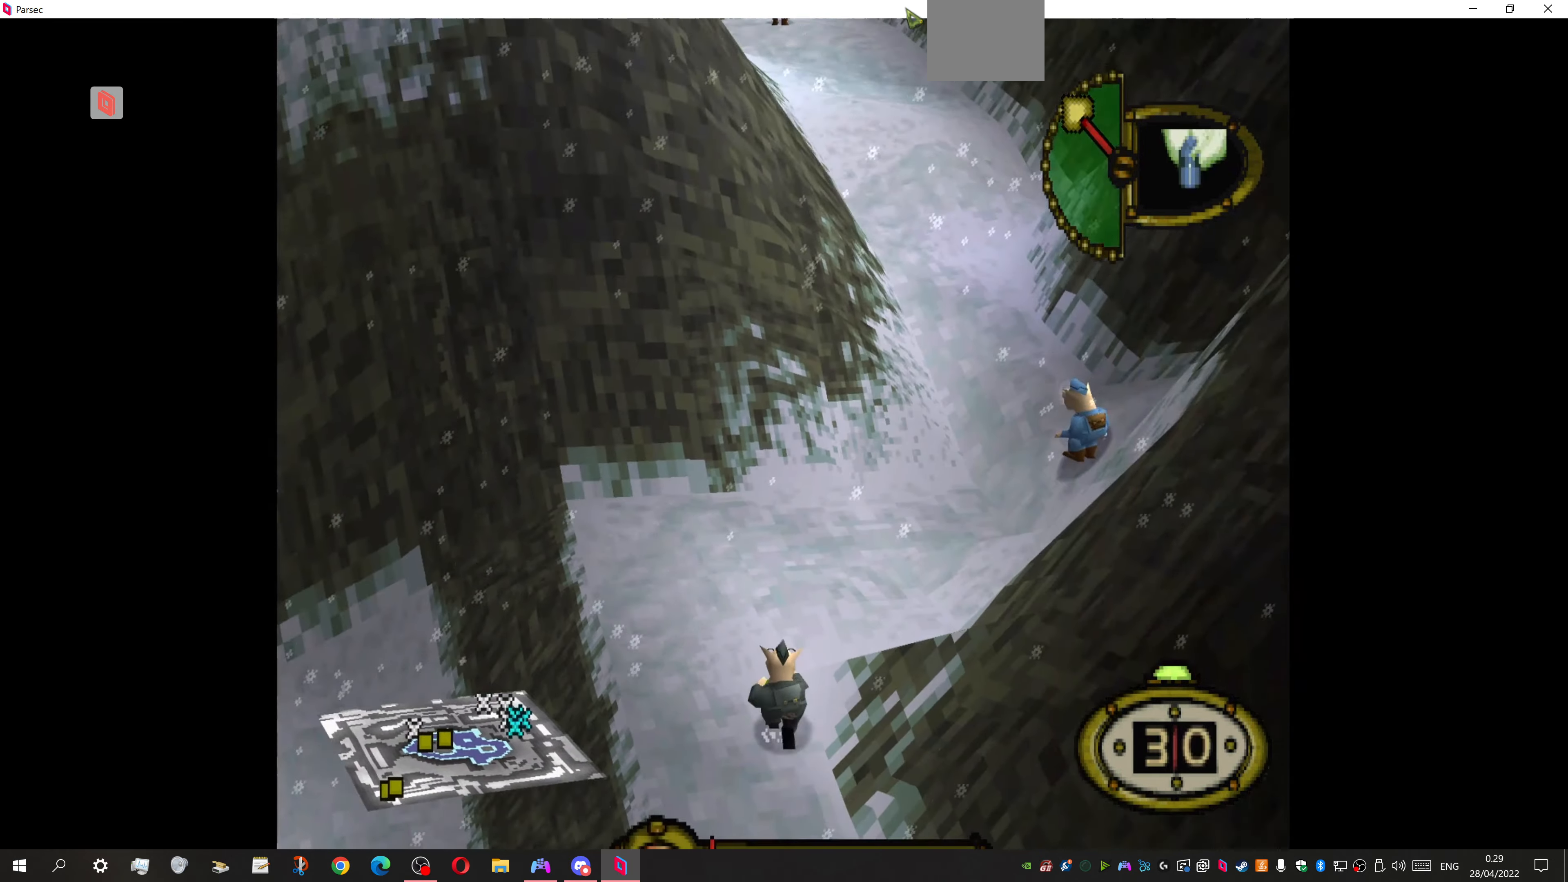
{"dt_ms": 500, "buttons": ["DPAD_RIGHT"], "events": [[33, "CIRCLE", "up"], [500, "DPAD_RIGHT", "down"]]}
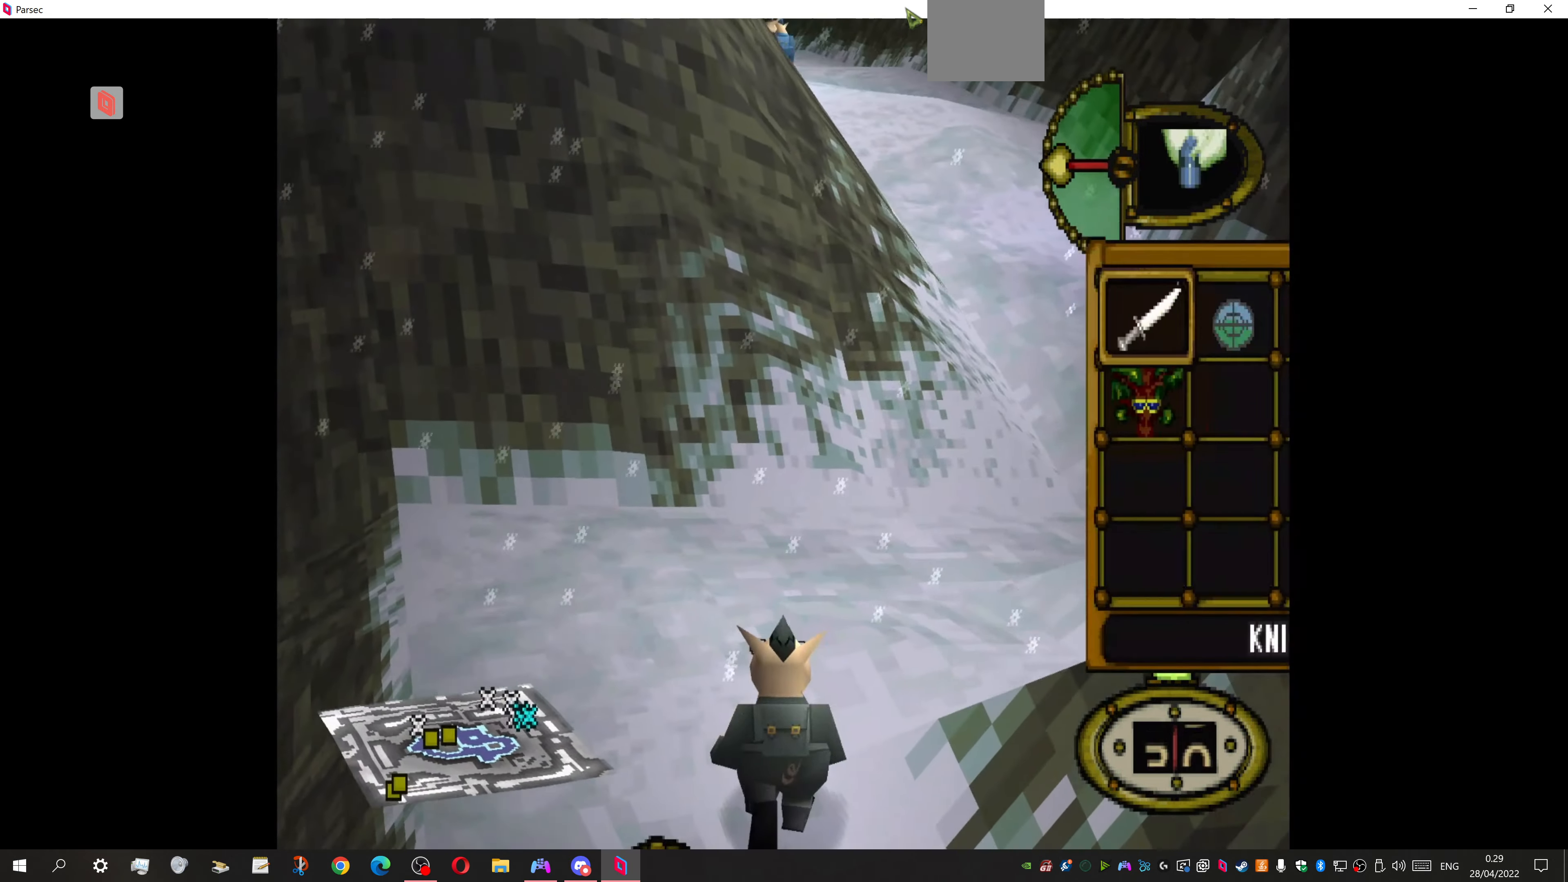
{"dt_ms": 500, "buttons": ["DPAD_RIGHT"], "events": [[166, "DPAD_RIGHT", "up"], [300, "DPAD_RIGHT", "down"], [400, "DPAD_RIGHT", "up"], [500, "DPAD_RIGHT", "down"]]}
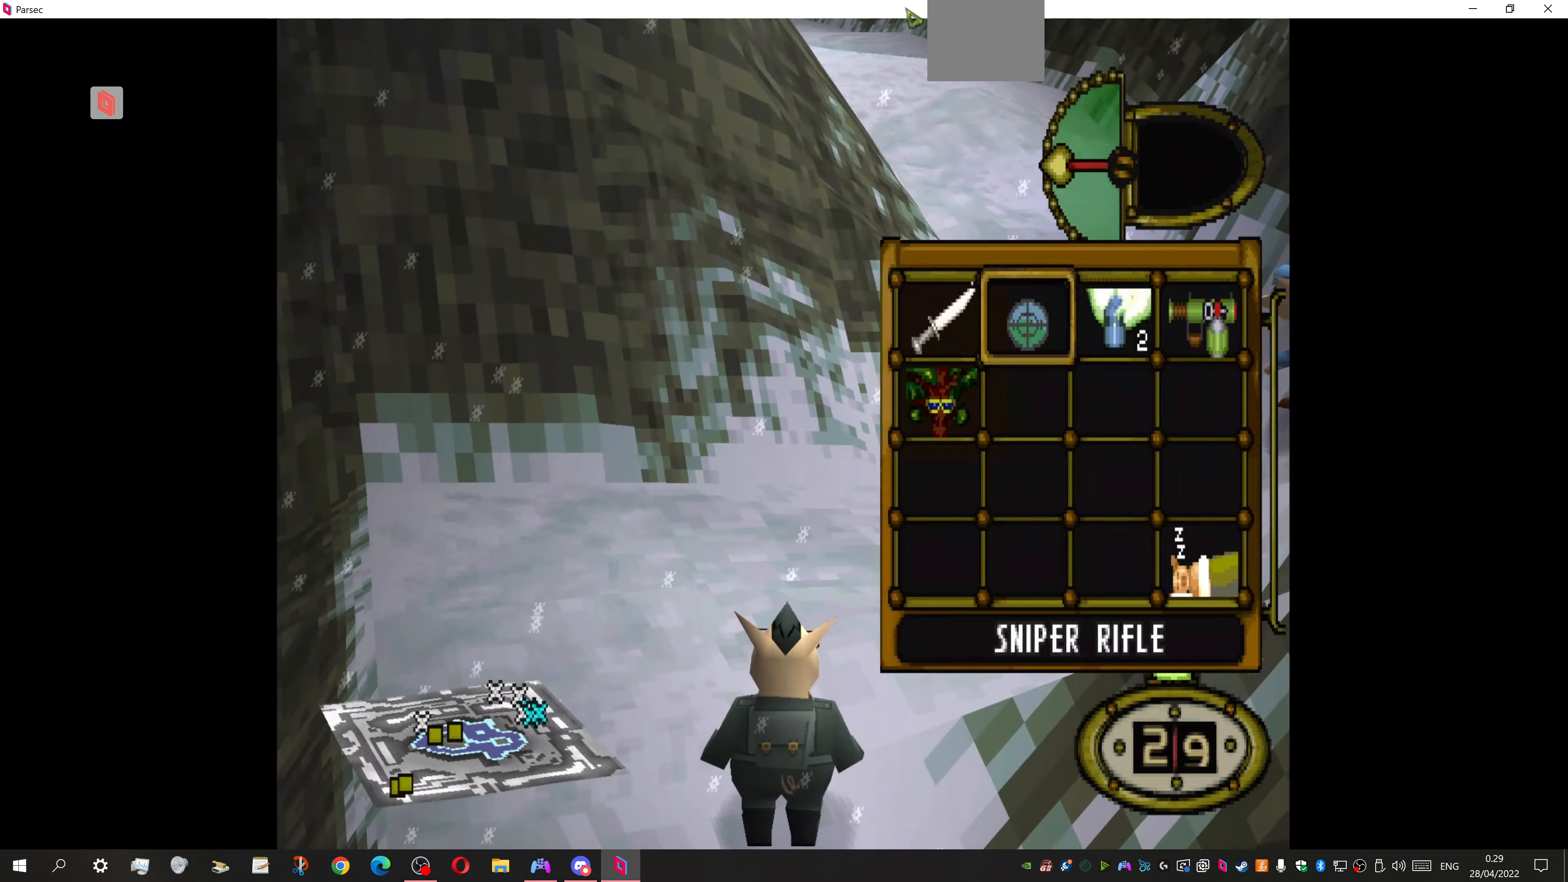
{"dt_ms": 500, "buttons": ["DPAD_RIGHT"], "events": [[66, "CROSS", "down"], [233, "CROSS", "up"]]}